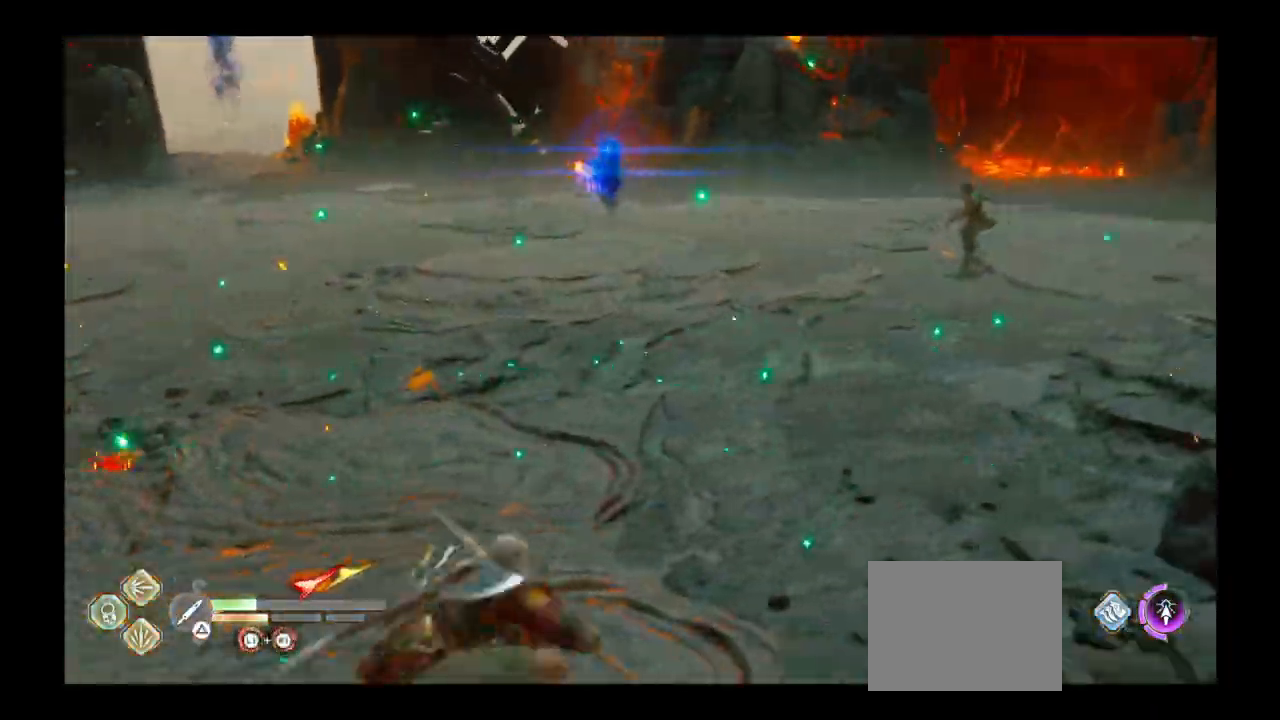
Gameplay with a controller (PlayStation layout); each line is a JSON object with the inputs held at the frame after it. "events" lists button and stick changes between this image and that frame as [ms after this image, input, new state], when the widget could be followed in between. Not read: L3 R3.
{"buttons": [], "left_stick": "center", "right_stick": "center"}
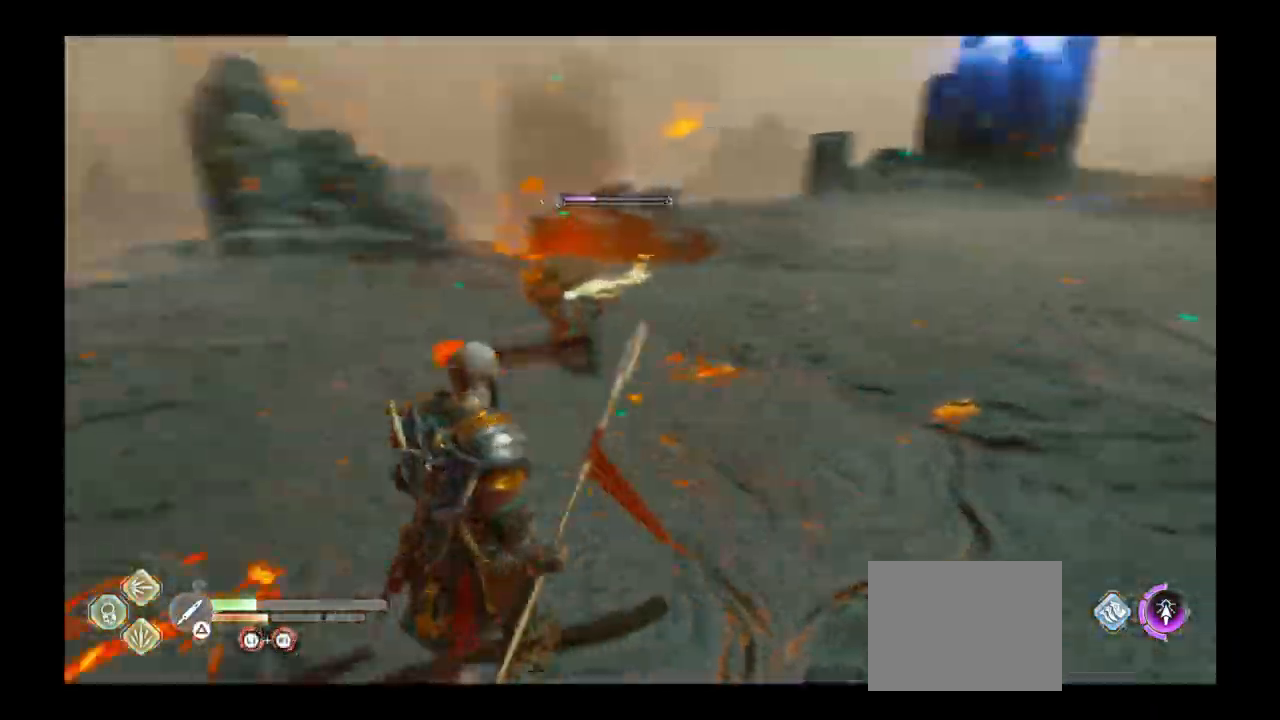
{"buttons": ["L1"], "left_stick": "down", "right_stick": "center", "events": [[100, "L1", "down"], [133, "left_stick", "up"], [300, "left_stick", "center"], [433, "left_stick", "down"]]}
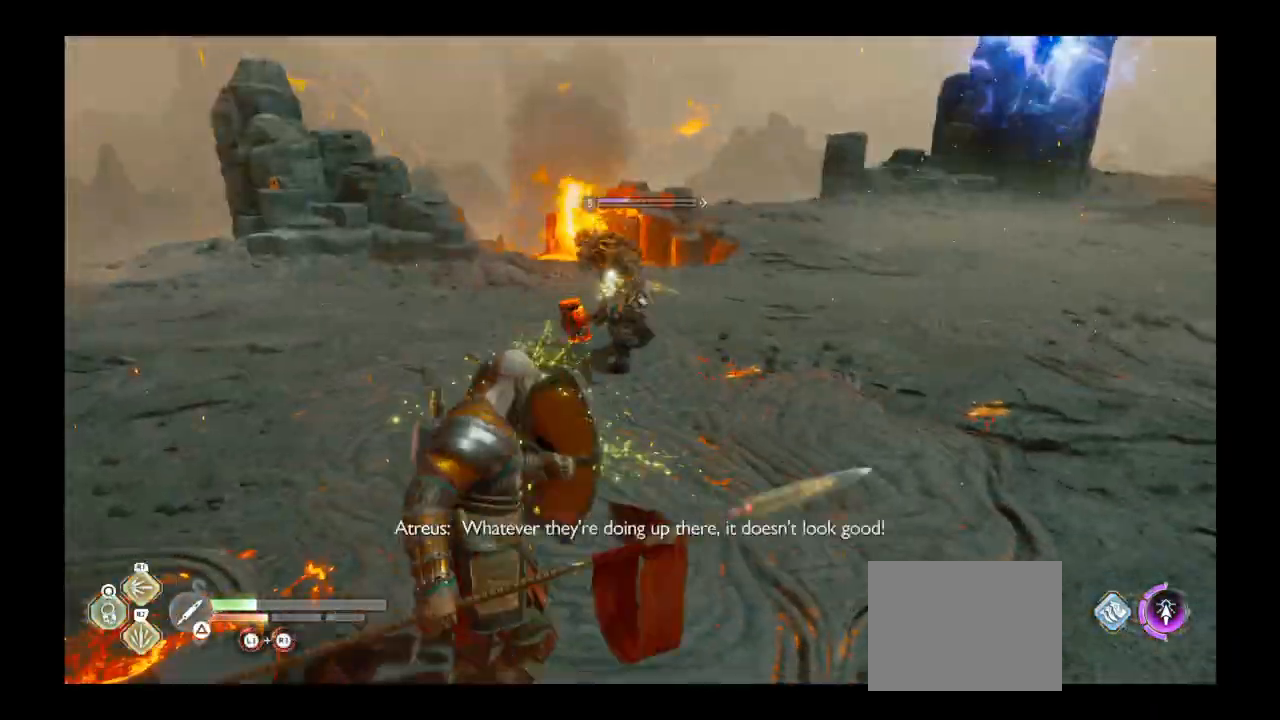
{"buttons": ["L1"], "left_stick": "down", "right_stick": "center", "events": [[34, "left_stick", "center"], [367, "left_stick", "down"]]}
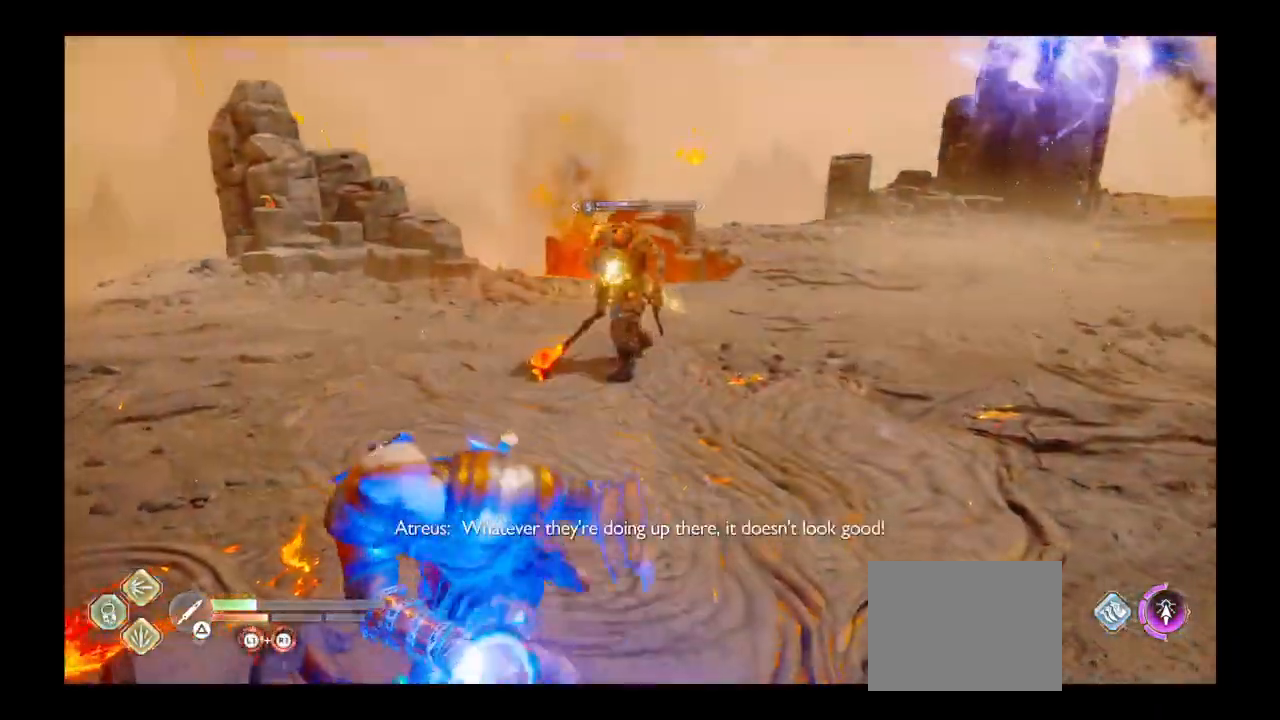
{"buttons": ["L1", "R2"], "left_stick": "down", "right_stick": "center"}
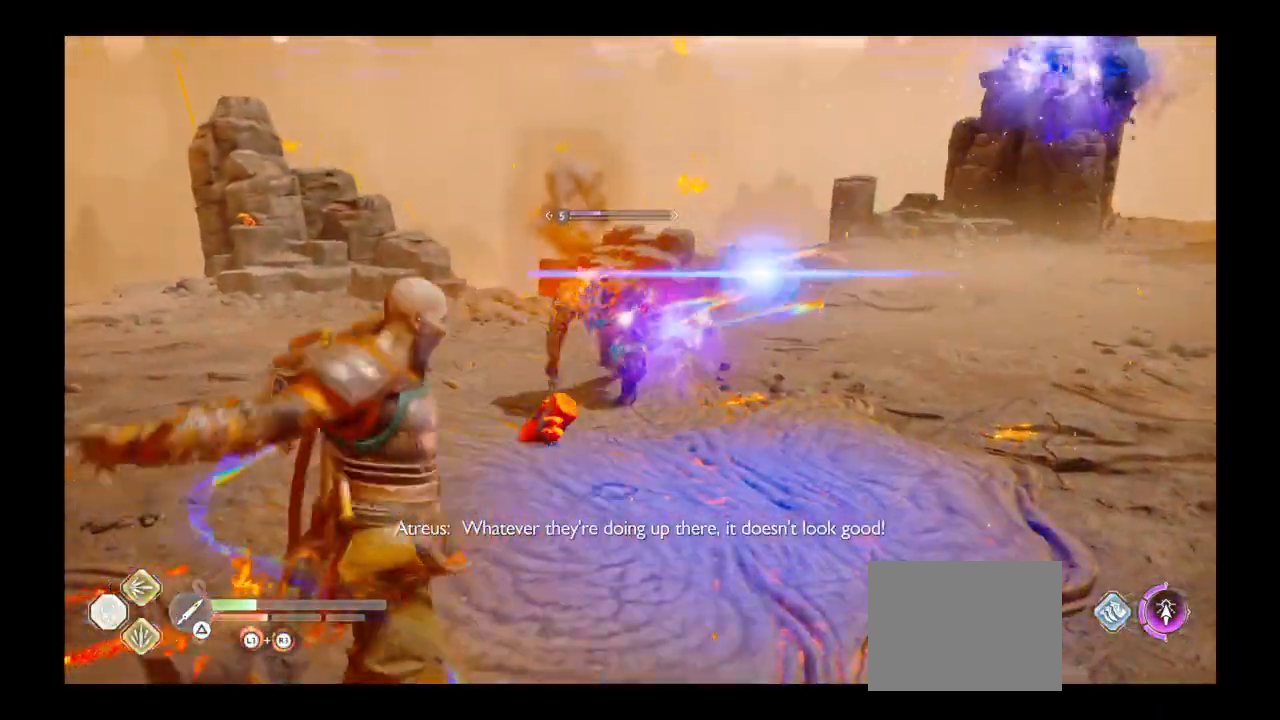
{"buttons": ["L1", "R2"], "left_stick": "down-right", "right_stick": "center", "events": [[100, "R2", "up"], [100, "left_stick", "down-right"], [200, "R2", "down"], [334, "R2", "up"], [401, "R2", "down"]]}
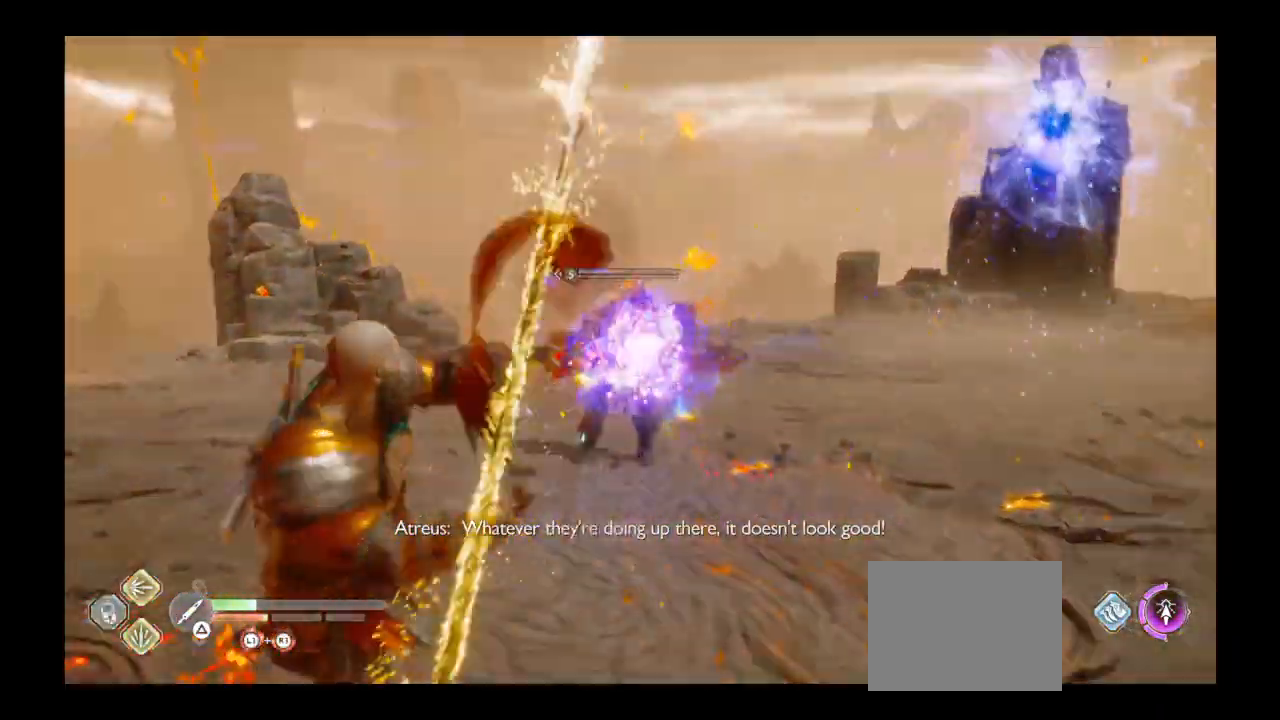
{"buttons": ["L1"], "left_stick": "down-right", "right_stick": "center", "events": [[33, "R2", "up"], [66, "R2", "down"], [233, "R2", "up"], [300, "R2", "down"], [467, "R2", "up"]]}
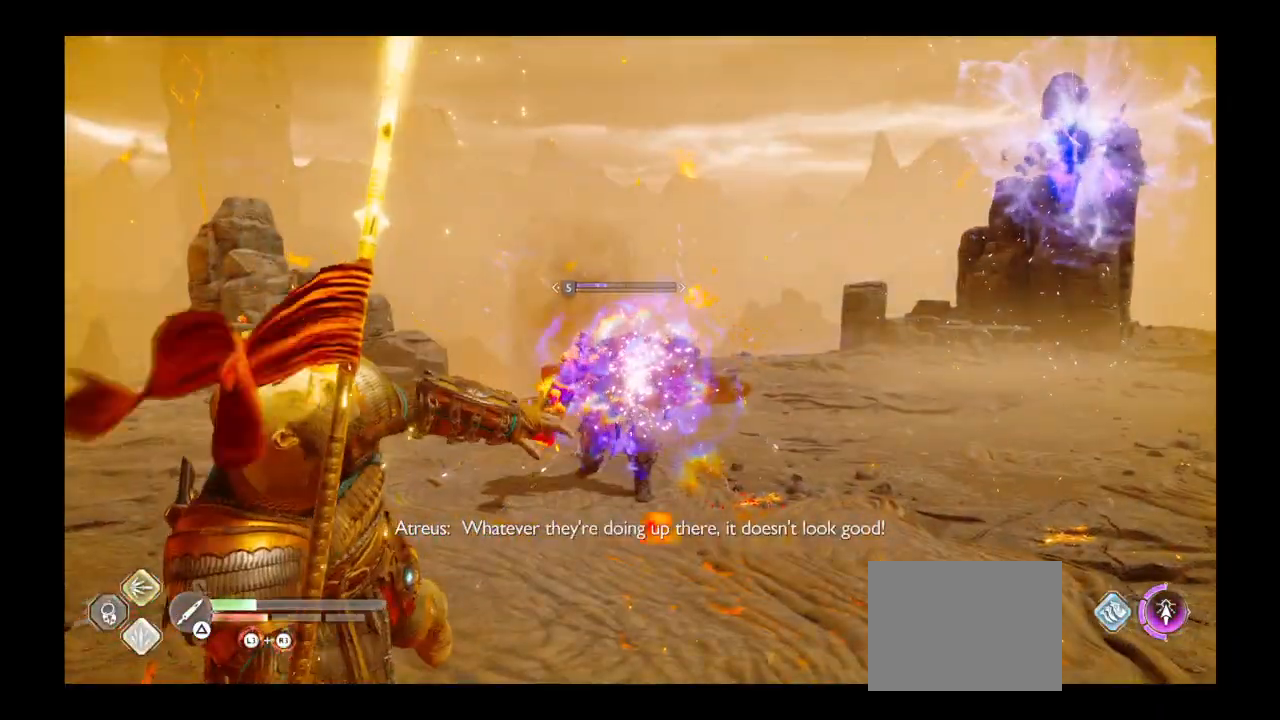
{"buttons": ["L1", "R1"], "left_stick": "right", "right_stick": "center", "events": [[234, "left_stick", "right"], [467, "R1", "down"]]}
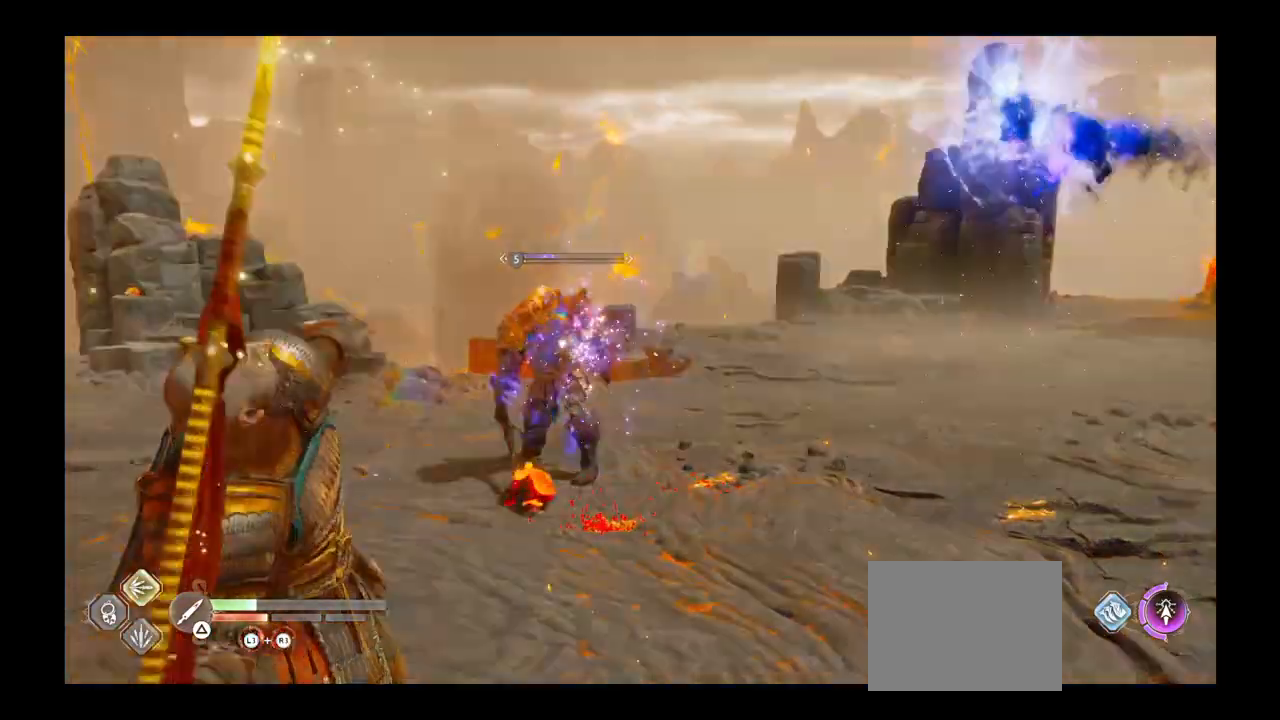
{"buttons": ["L1"], "left_stick": "down", "right_stick": "center", "events": [[66, "left_stick", "down-right"], [100, "R1", "up"], [167, "right_stick", "down"], [200, "R1", "down"], [267, "right_stick", "center"], [300, "R1", "up"], [400, "R1", "down"], [434, "left_stick", "down"], [500, "R1", "up"]]}
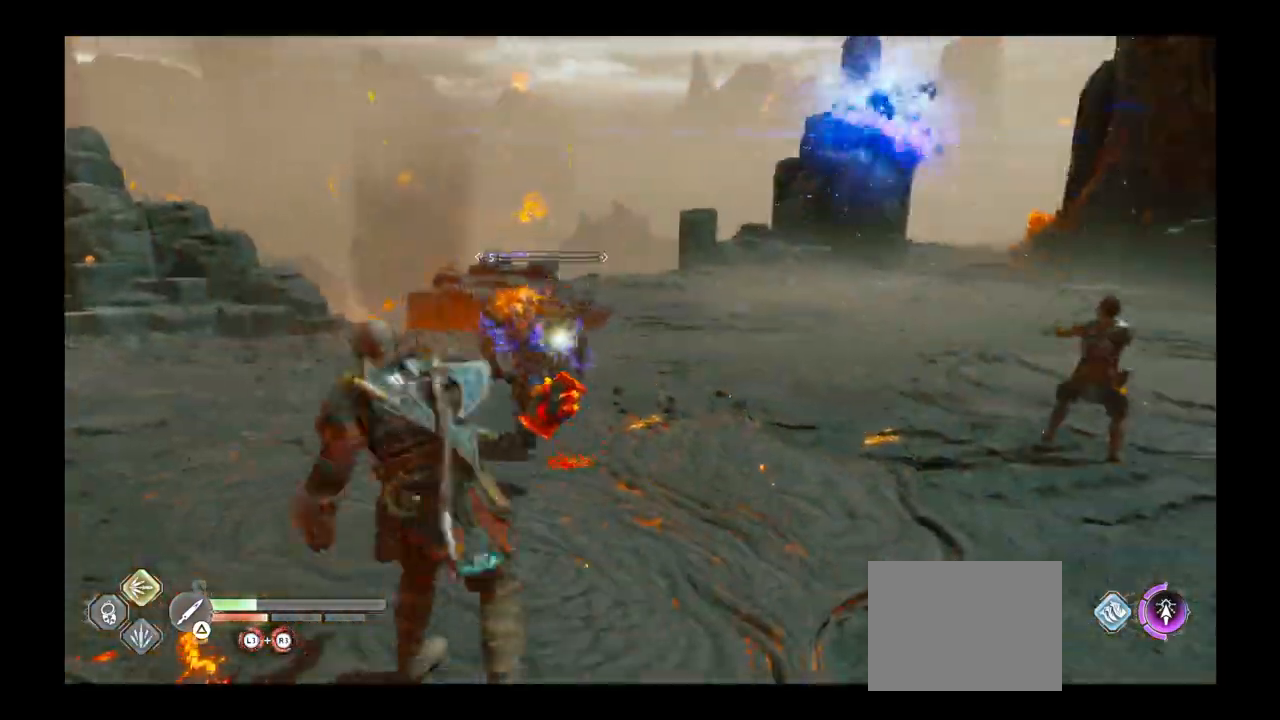
{"buttons": ["L1"], "left_stick": "center", "right_stick": "center", "events": [[100, "R1", "down"], [234, "R1", "up"], [301, "right_stick", "up-right"], [334, "R1", "down"], [334, "left_stick", "center"], [434, "R1", "up"], [434, "right_stick", "center"]]}